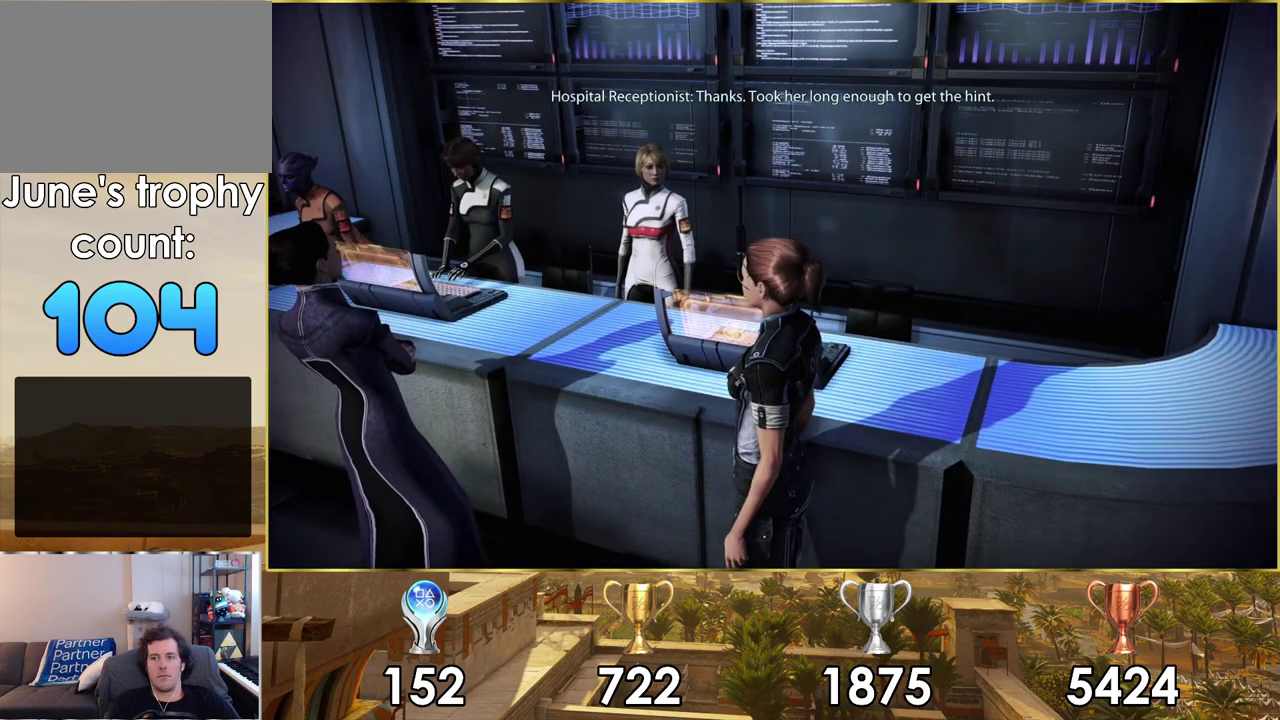
Gameplay with a controller (PlayStation layout); each line is a JSON object with the inputs held at the frame after it (dt_ms = milliseconds from this image to that frame). "events" lists button and stick changes between this image and that frame as [ms after this image, input, new state], when the widget could be followed in between.
{"dt_ms": 500, "buttons": [], "left_stick": "right", "right_stick": "right", "events": [[417, "left_stick", "right"], [433, "right_stick", "right"]]}
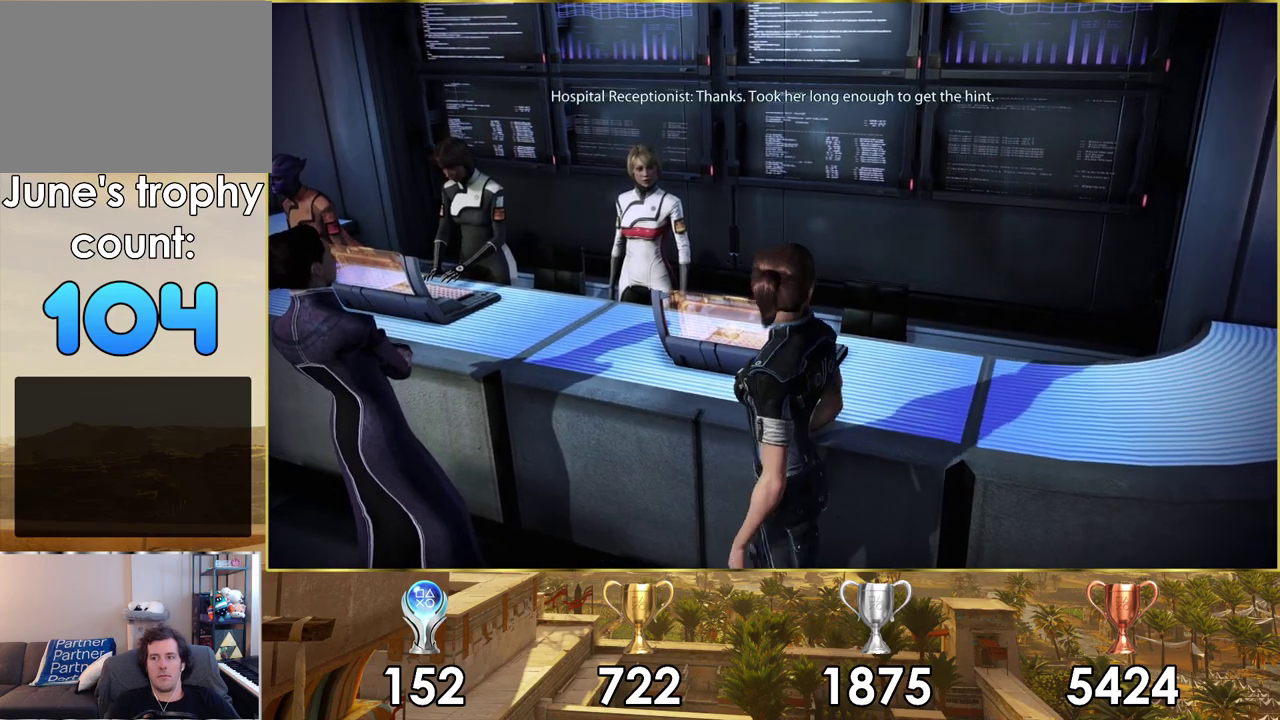
{"dt_ms": 500, "buttons": [], "left_stick": "right", "right_stick": "right", "events": []}
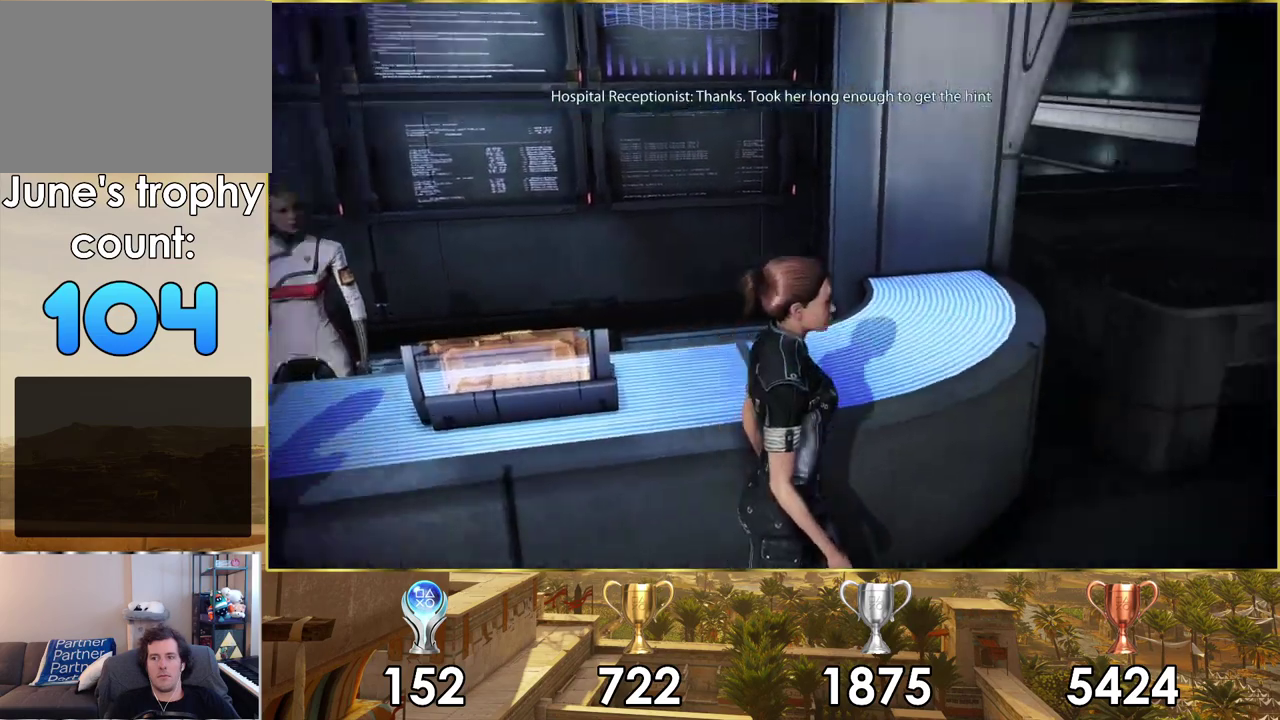
{"dt_ms": 100, "buttons": [], "left_stick": "up-right", "right_stick": "right", "events": [[17, "left_stick", "up-right"]]}
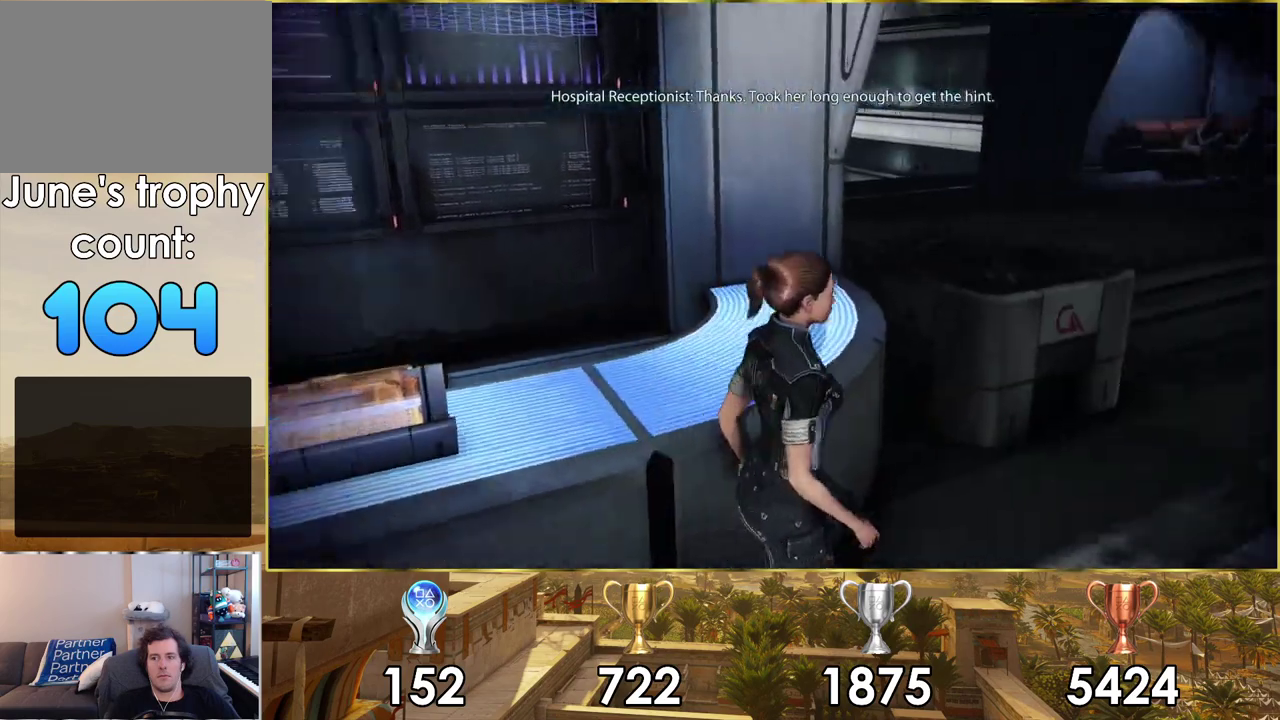
{"dt_ms": 300, "buttons": [], "left_stick": "up", "right_stick": "center", "events": [[233, "left_stick", "up"], [267, "right_stick", "center"]]}
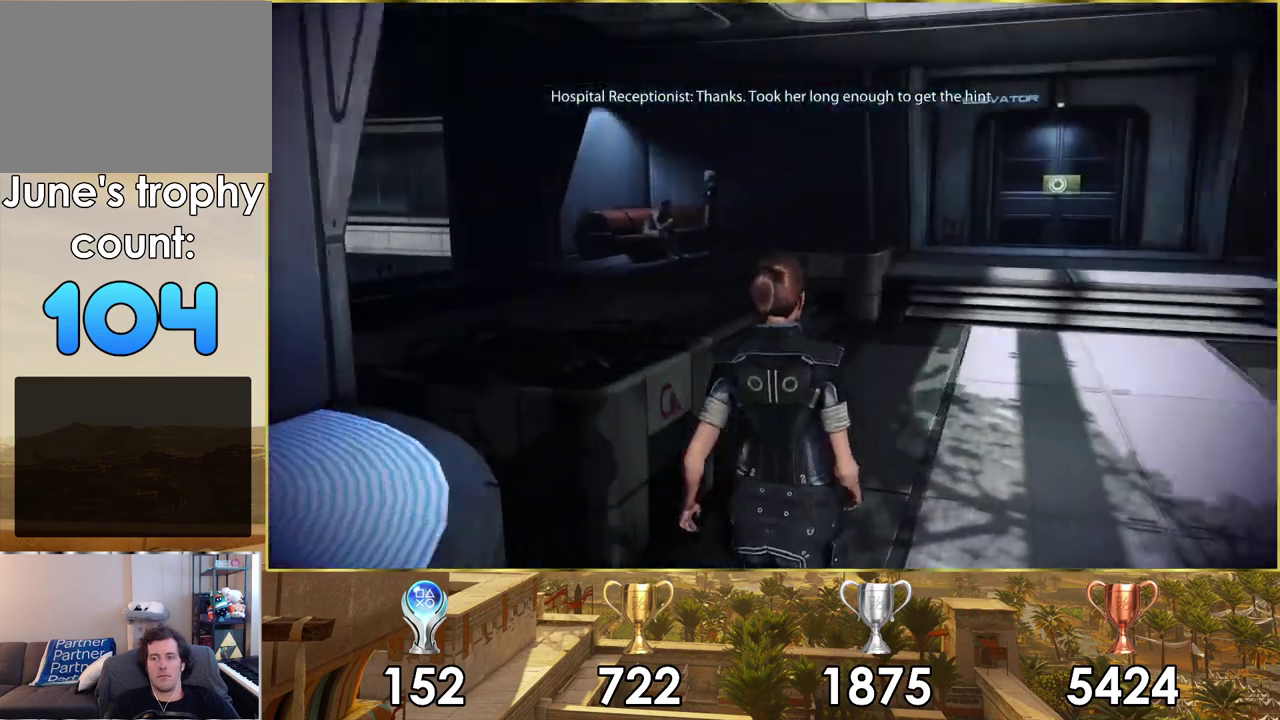
{"dt_ms": 200, "buttons": [], "left_stick": "up-right", "right_stick": "center"}
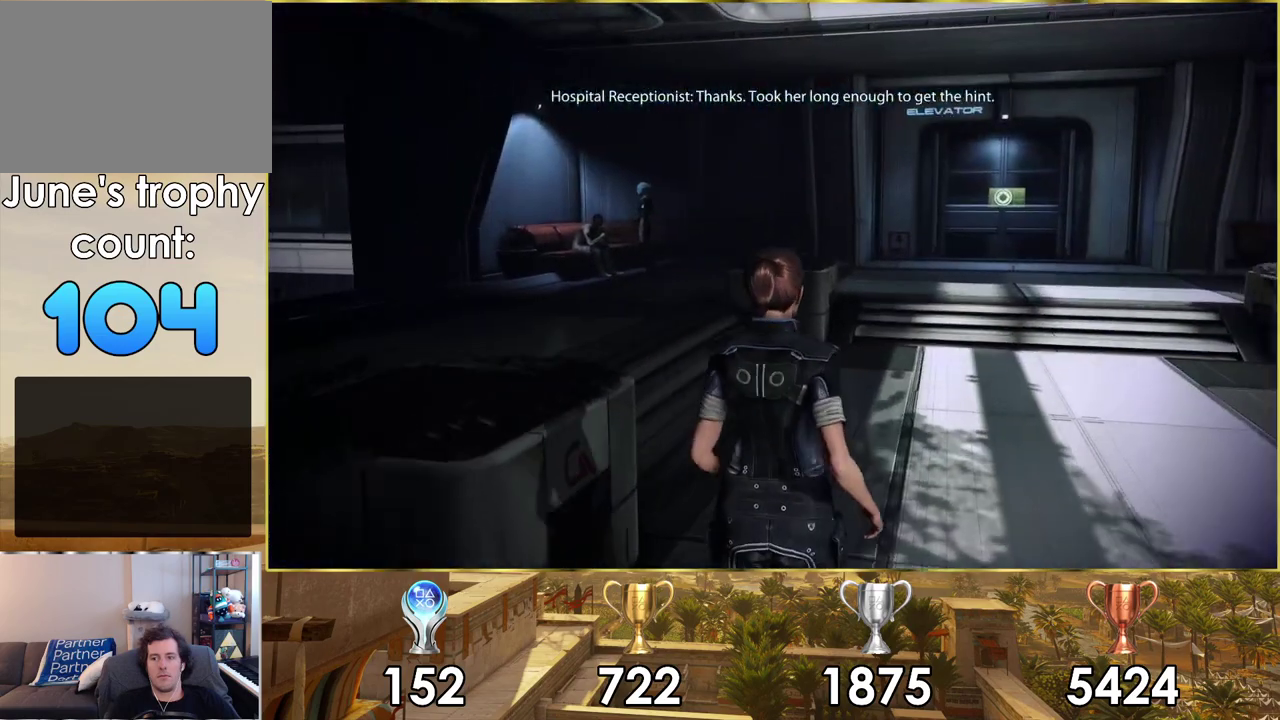
{"dt_ms": 400, "buttons": [], "left_stick": "up-right", "right_stick": "center", "events": []}
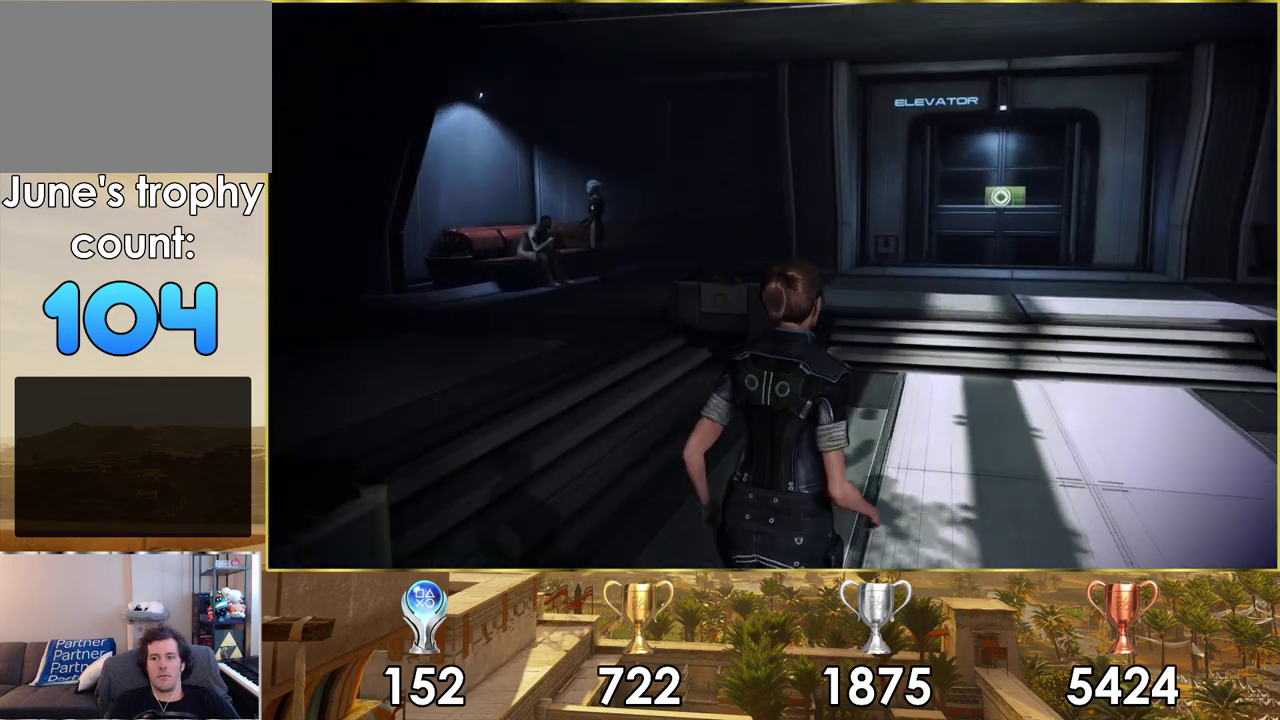
{"dt_ms": 500, "buttons": ["CROSS"], "left_stick": "up-right", "right_stick": "center", "events": [[250, "CROSS", "down"]]}
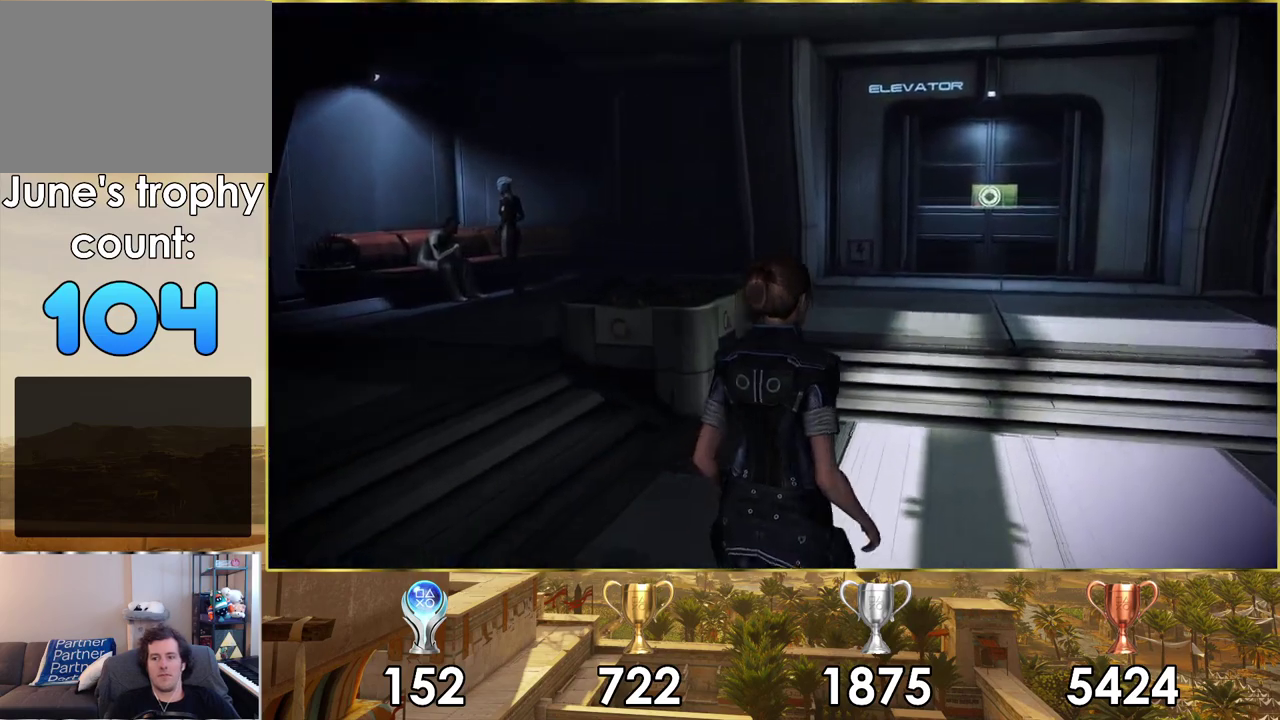
{"dt_ms": 400, "buttons": ["CROSS"], "left_stick": "up", "right_stick": "center", "events": [[317, "left_stick", "up"]]}
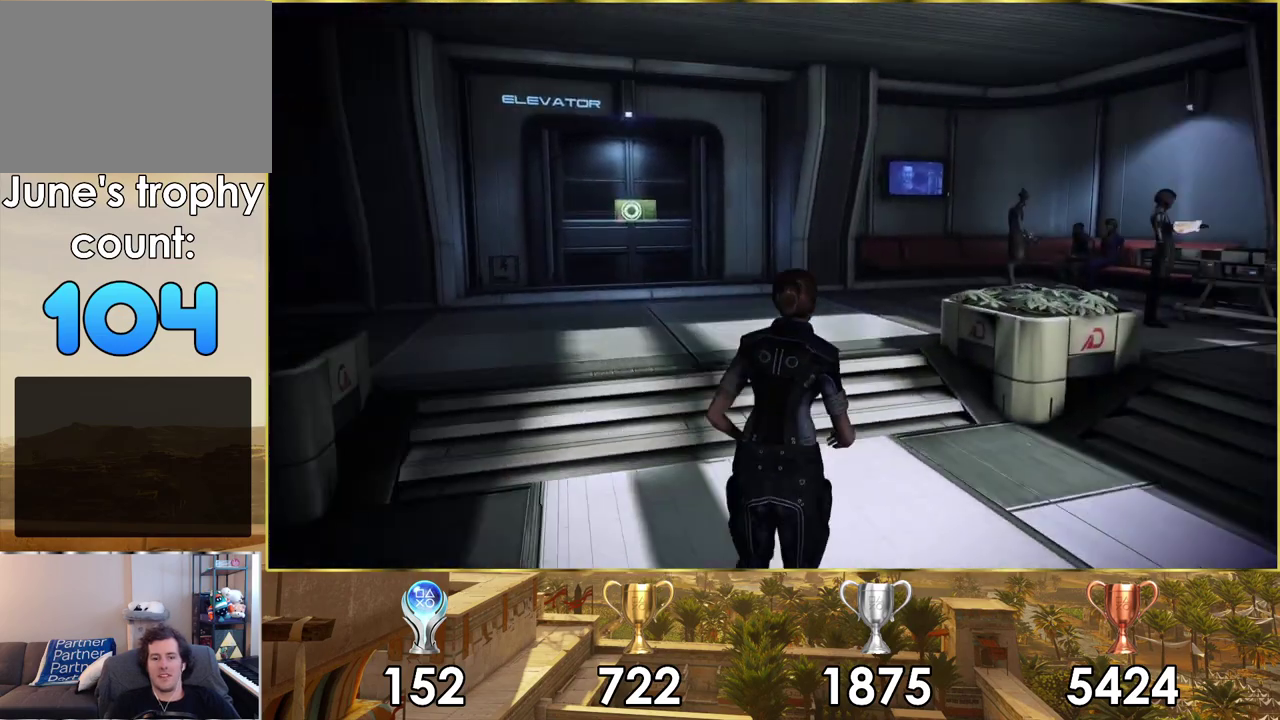
{"dt_ms": 600, "buttons": ["CROSS"], "left_stick": "up", "right_stick": "center", "events": [[150, "left_stick", "up-left"], [500, "left_stick", "up"]]}
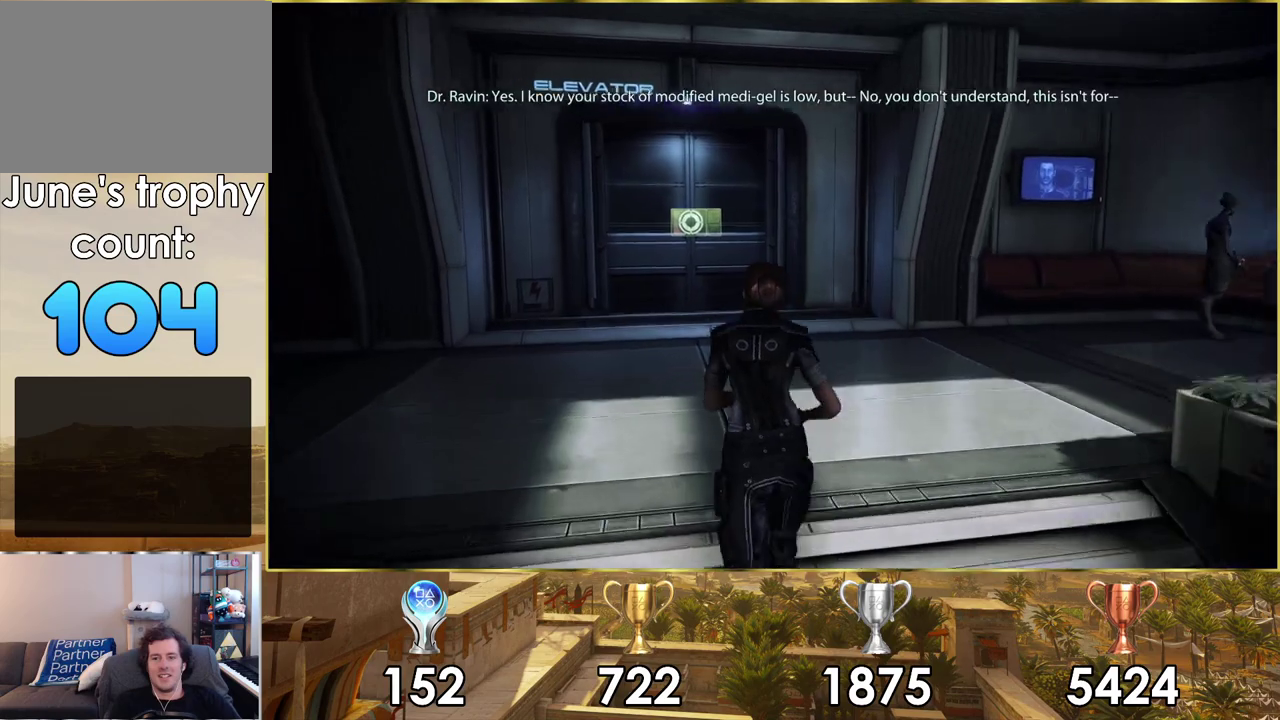
{"dt_ms": 500, "buttons": ["CROSS"], "left_stick": "up", "right_stick": "center", "events": []}
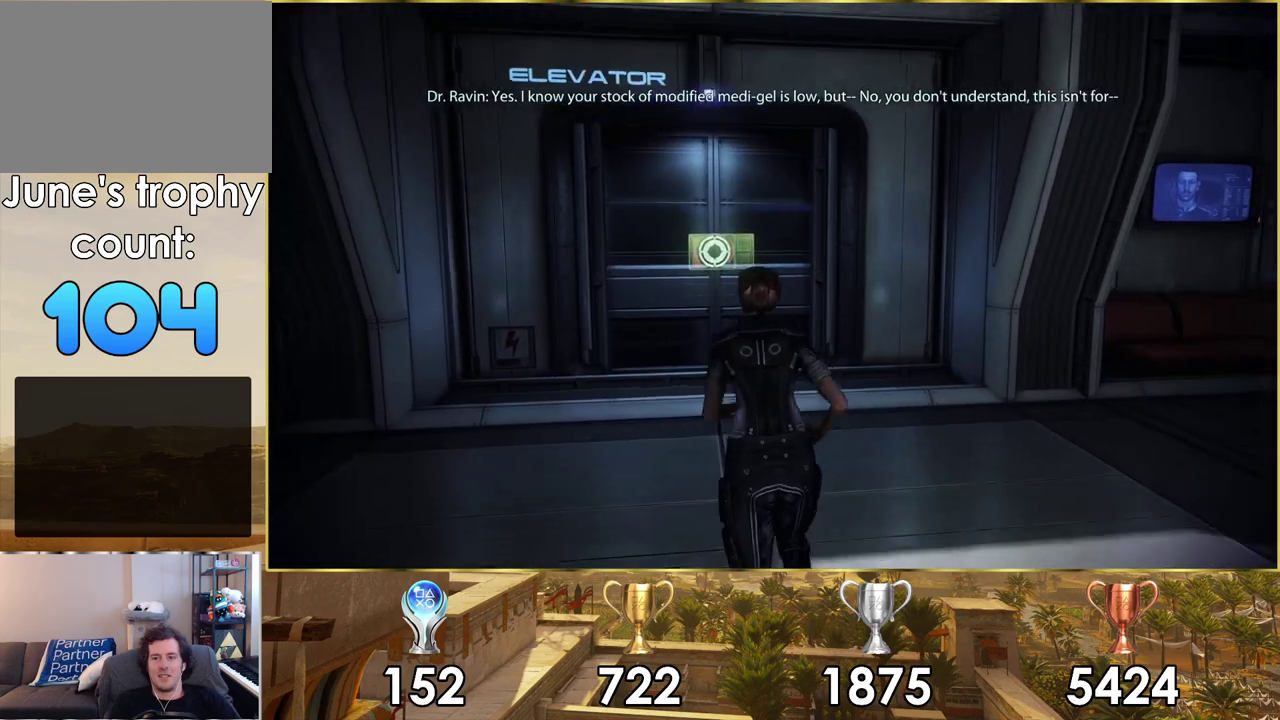
{"dt_ms": 600, "buttons": ["CROSS"], "left_stick": "up", "right_stick": "center", "events": [[250, "CROSS", "up"], [550, "CROSS", "down"]]}
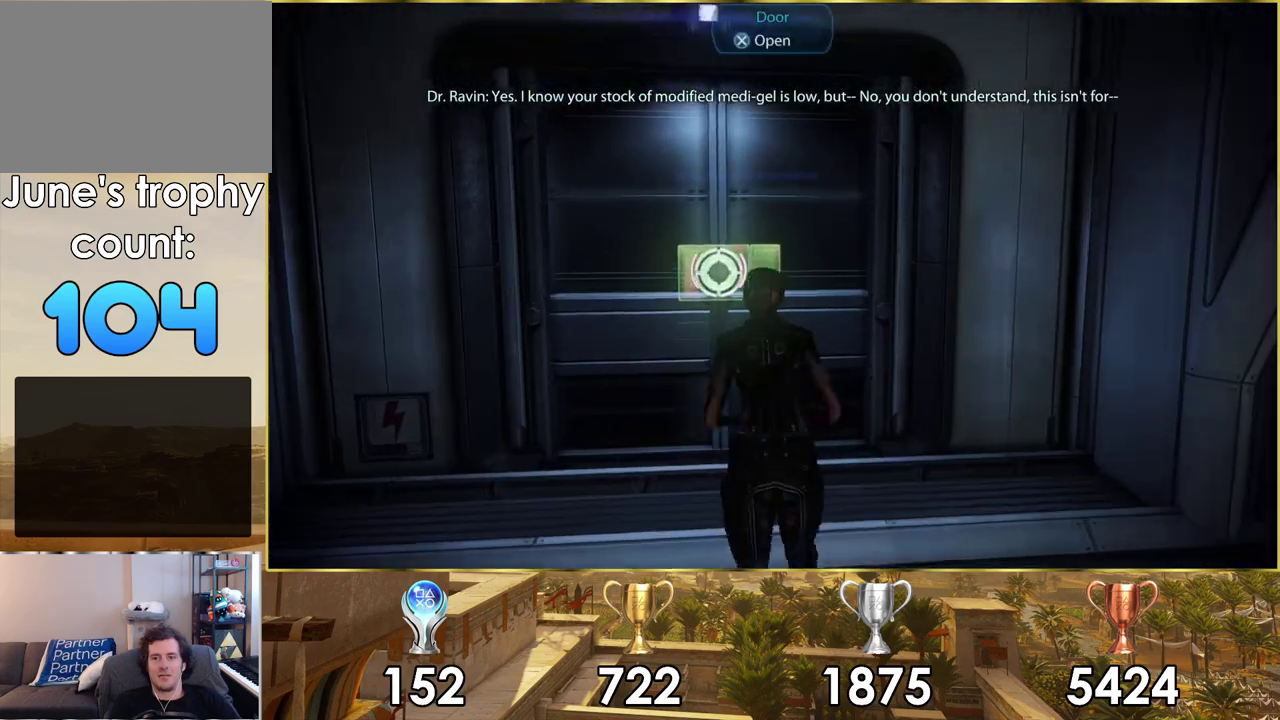
{"dt_ms": 100, "buttons": [], "left_stick": "up", "right_stick": "center", "events": [[100, "CROSS", "up"]]}
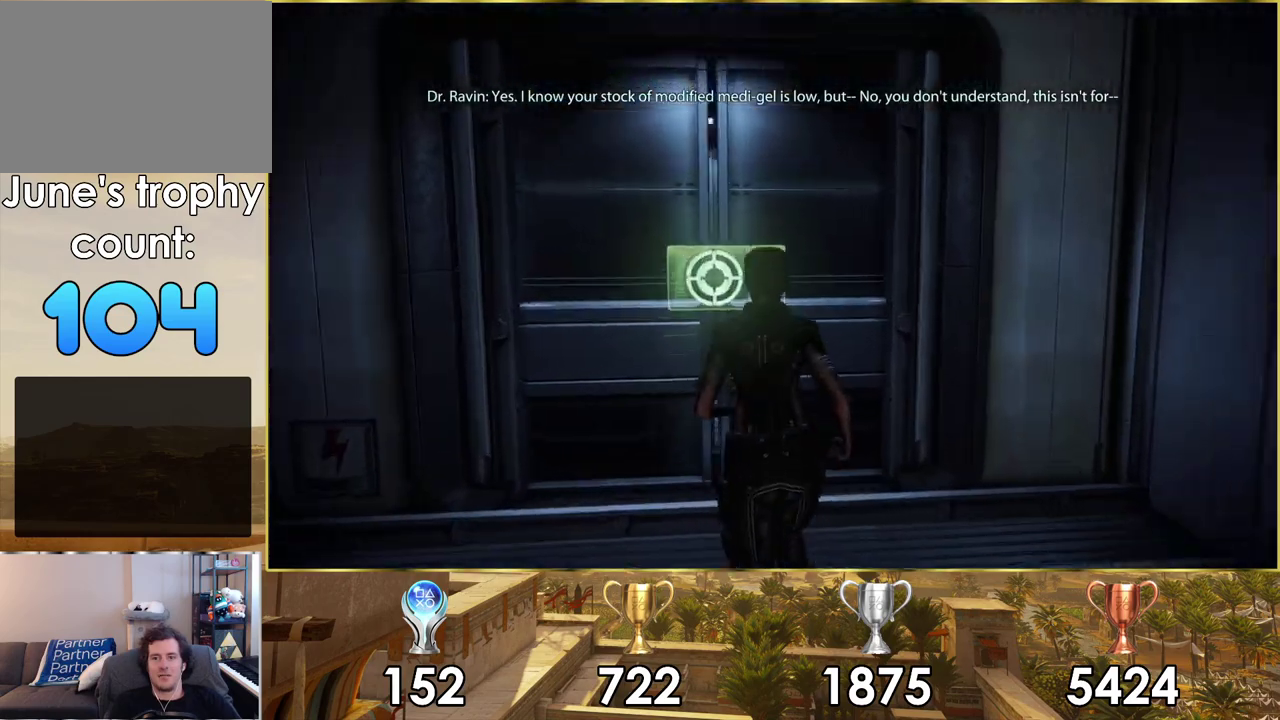
{"dt_ms": 300, "buttons": [], "left_stick": "up", "right_stick": "center", "events": []}
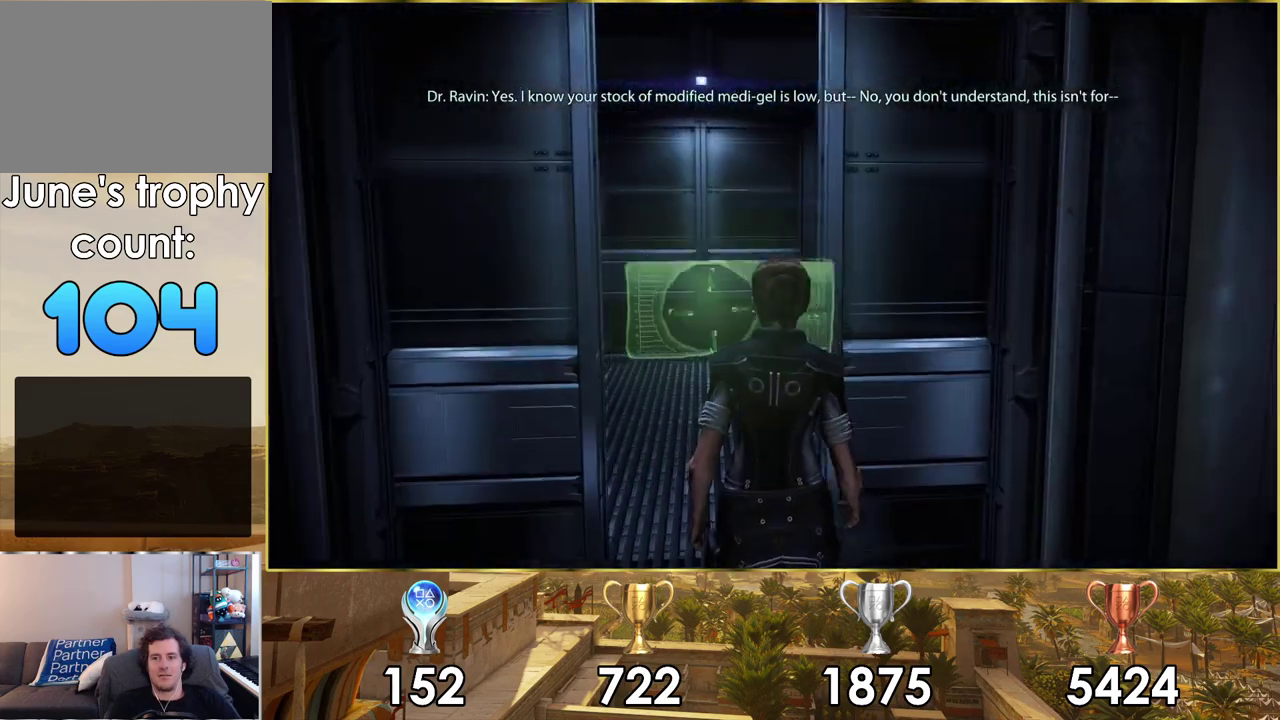
{"dt_ms": 500, "buttons": [], "left_stick": "up-right", "right_stick": "center", "events": [[467, "left_stick", "up-right"]]}
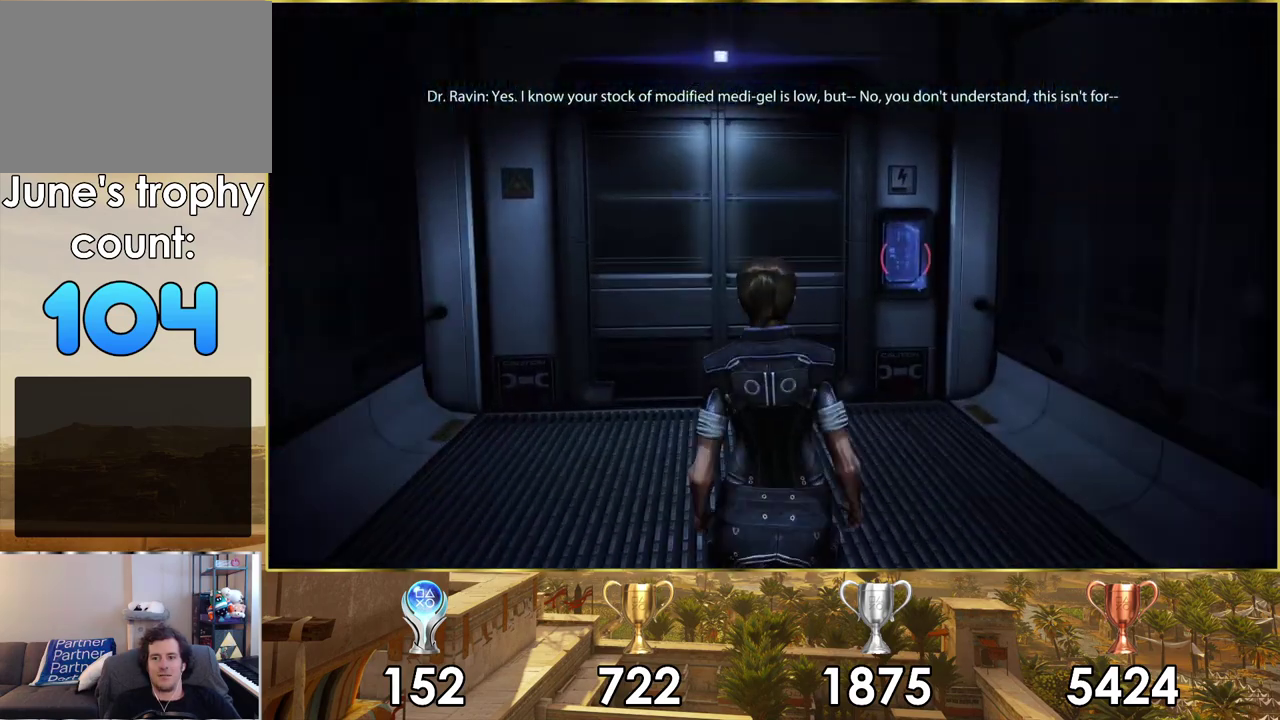
{"dt_ms": 600, "buttons": ["CROSS"], "left_stick": "center", "right_stick": "center", "events": [[533, "left_stick", "center"], [567, "CROSS", "down"]]}
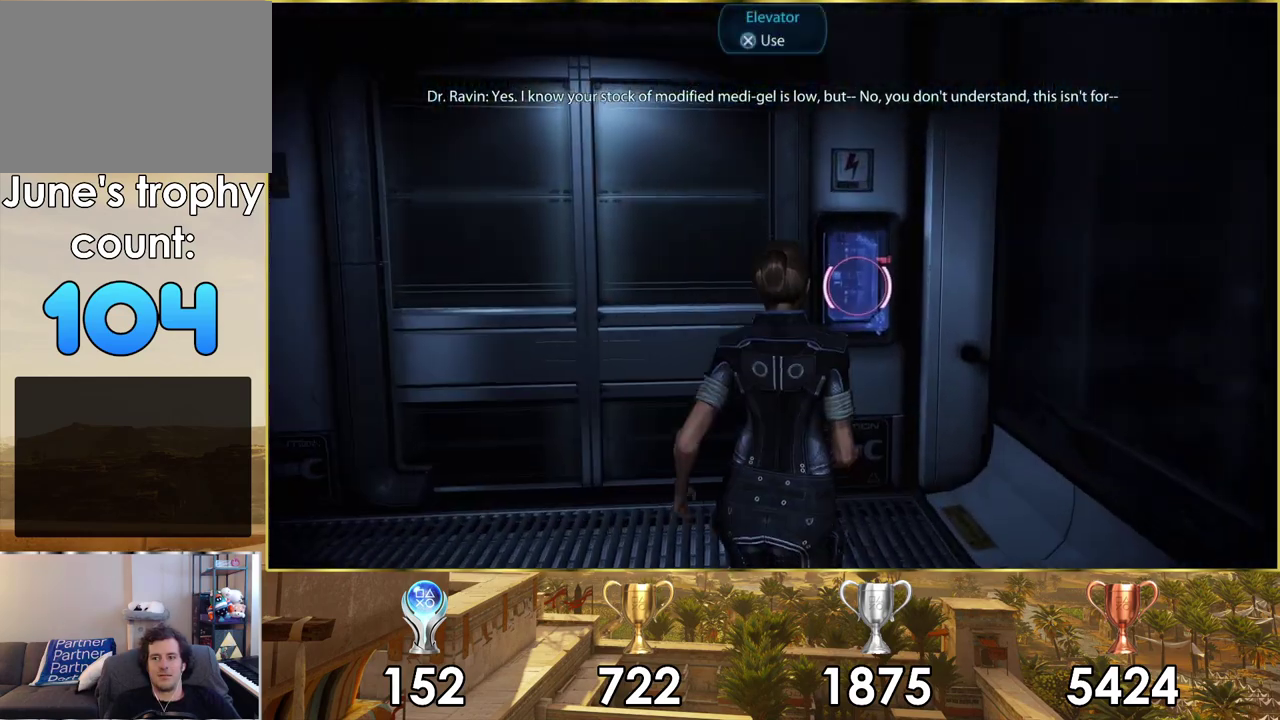
{"dt_ms": 600, "buttons": ["DPAD_UP"], "left_stick": "center", "right_stick": "center", "events": [[67, "CROSS", "up"], [600, "DPAD_UP", "down"]]}
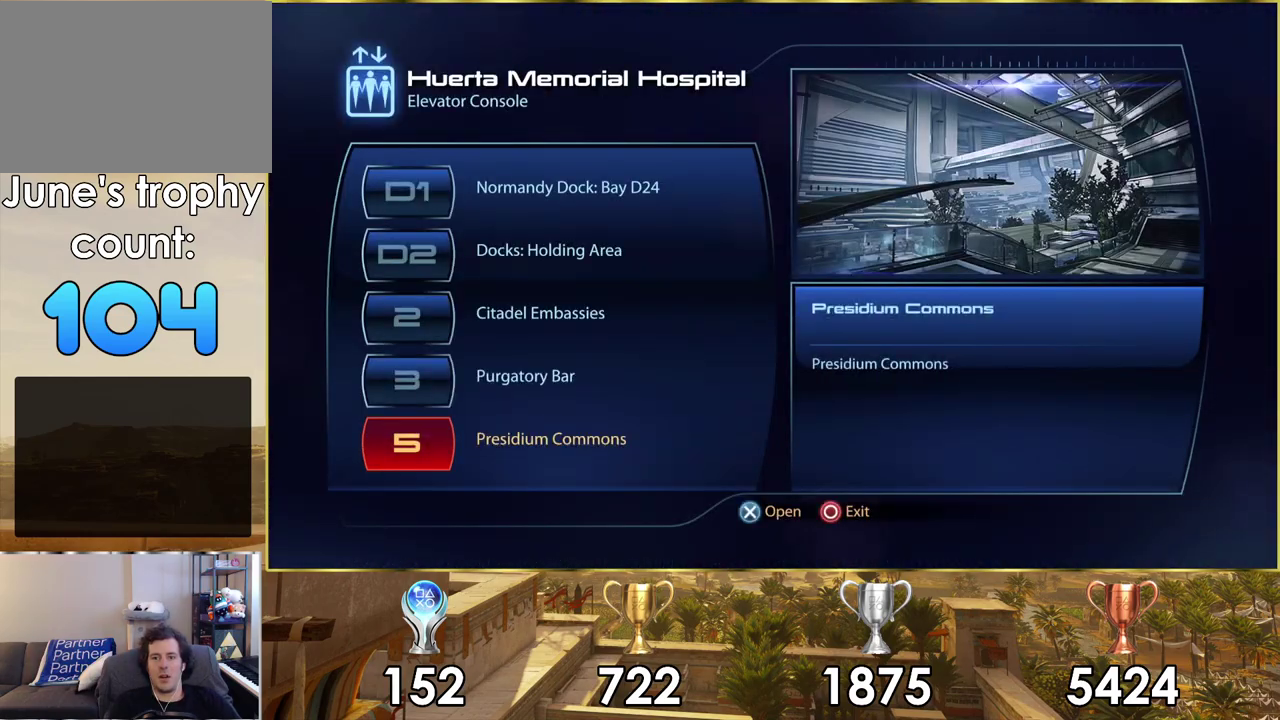
{"dt_ms": 200, "buttons": ["DPAD_UP"], "left_stick": "center", "right_stick": "center", "events": [[100, "DPAD_UP", "up"], [167, "DPAD_UP", "down"]]}
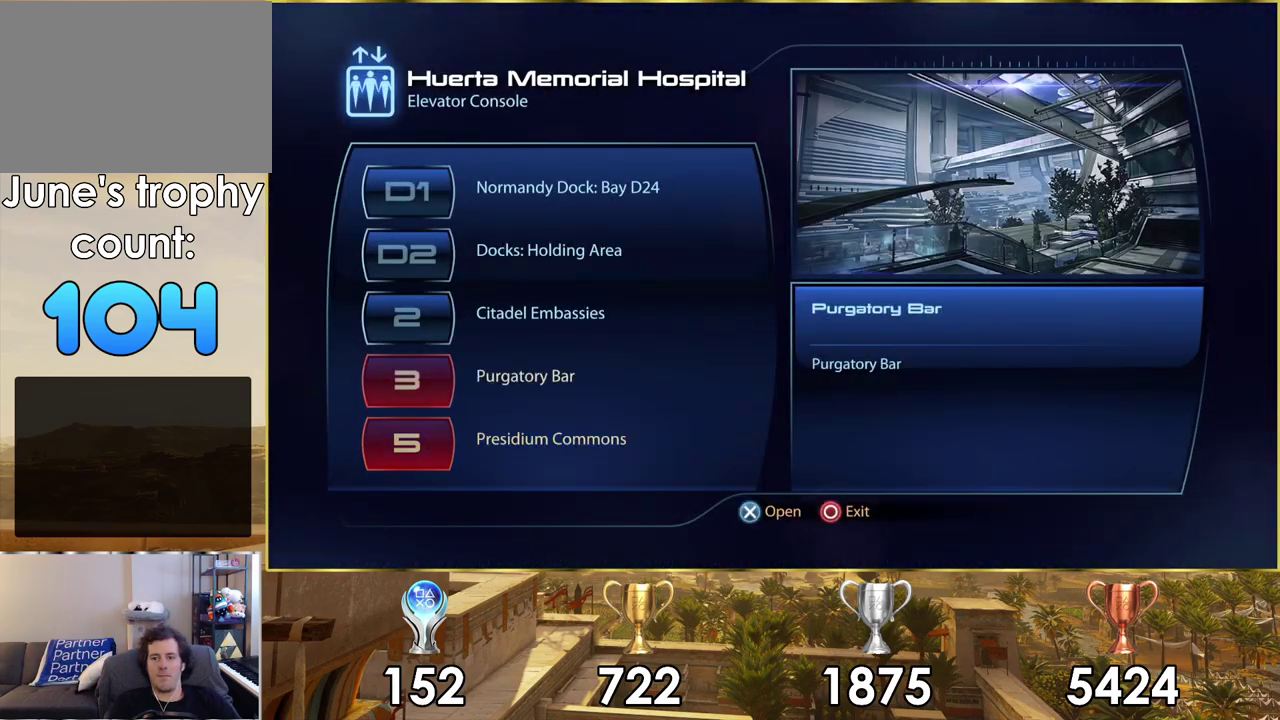
{"dt_ms": 300, "buttons": ["DPAD_UP"], "left_stick": "center", "right_stick": "center", "events": [[33, "DPAD_UP", "up"], [100, "DPAD_UP", "down"], [183, "DPAD_UP", "up"], [250, "DPAD_UP", "down"]]}
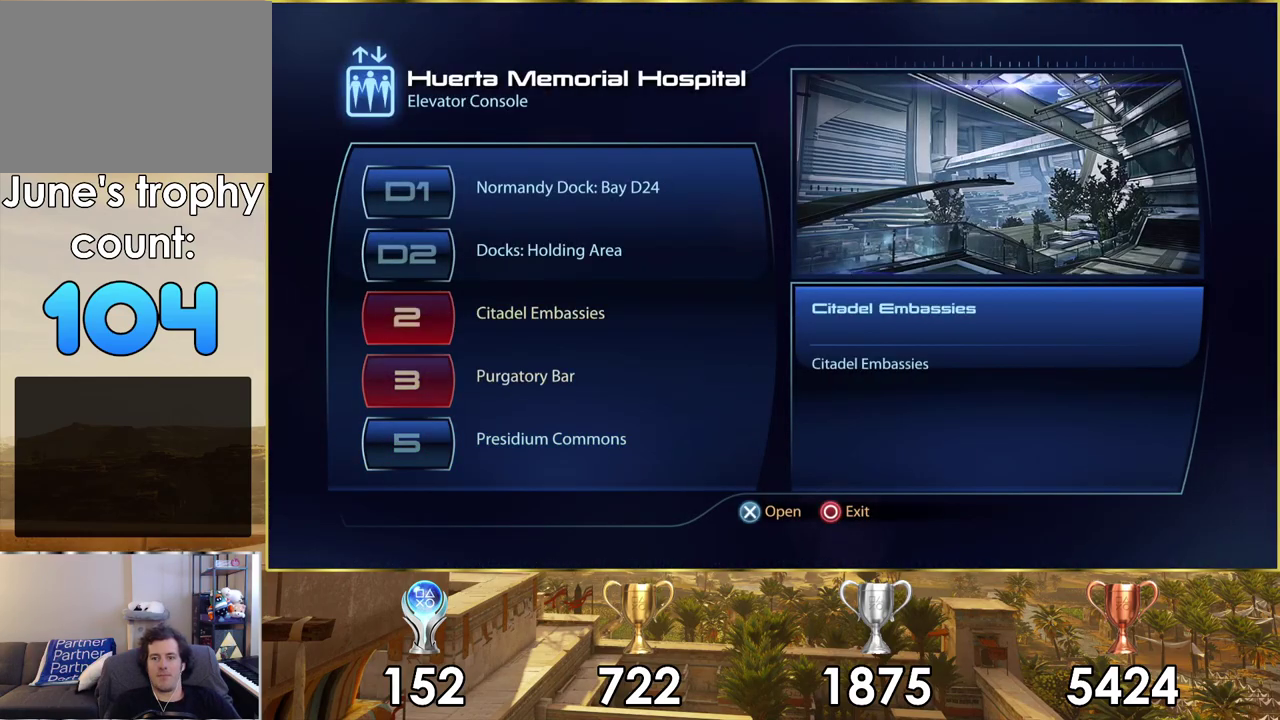
{"dt_ms": 400, "buttons": ["DPAD_UP"], "left_stick": "center", "right_stick": "center", "events": [[33, "DPAD_UP", "up"], [367, "DPAD_UP", "down"]]}
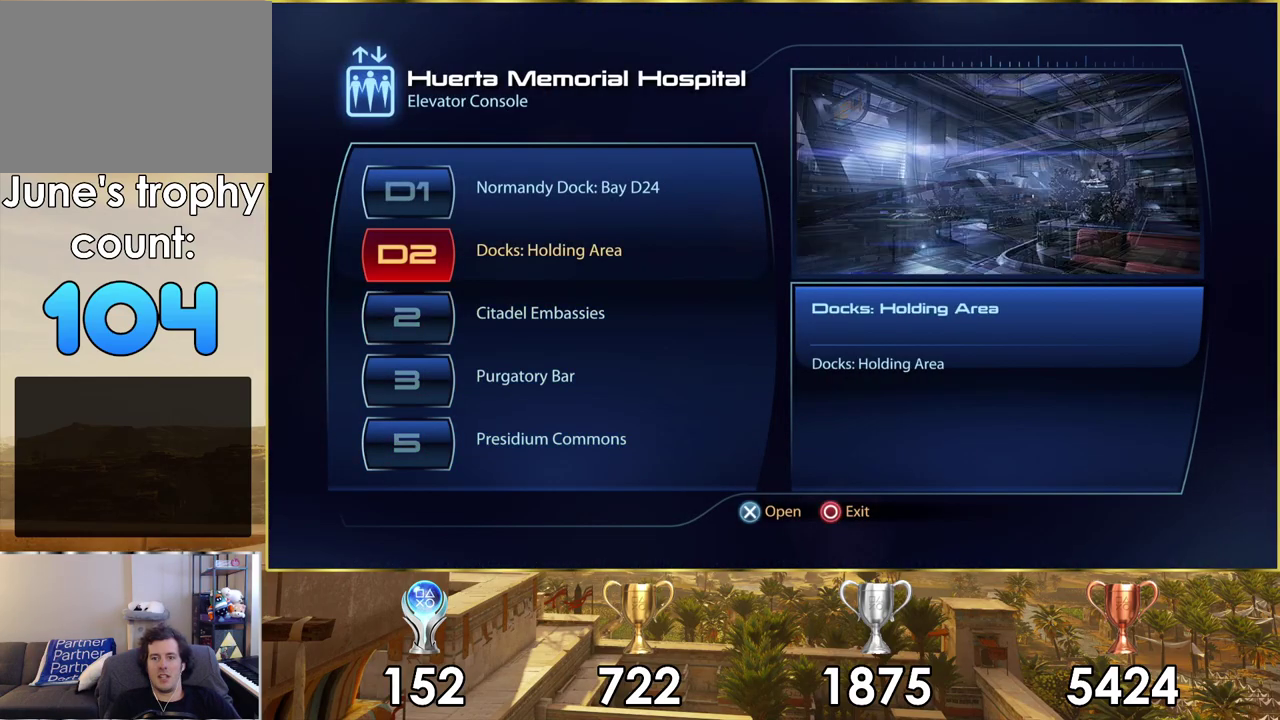
{"dt_ms": 100, "buttons": [], "left_stick": "center", "right_stick": "center", "events": [[33, "DPAD_UP", "up"]]}
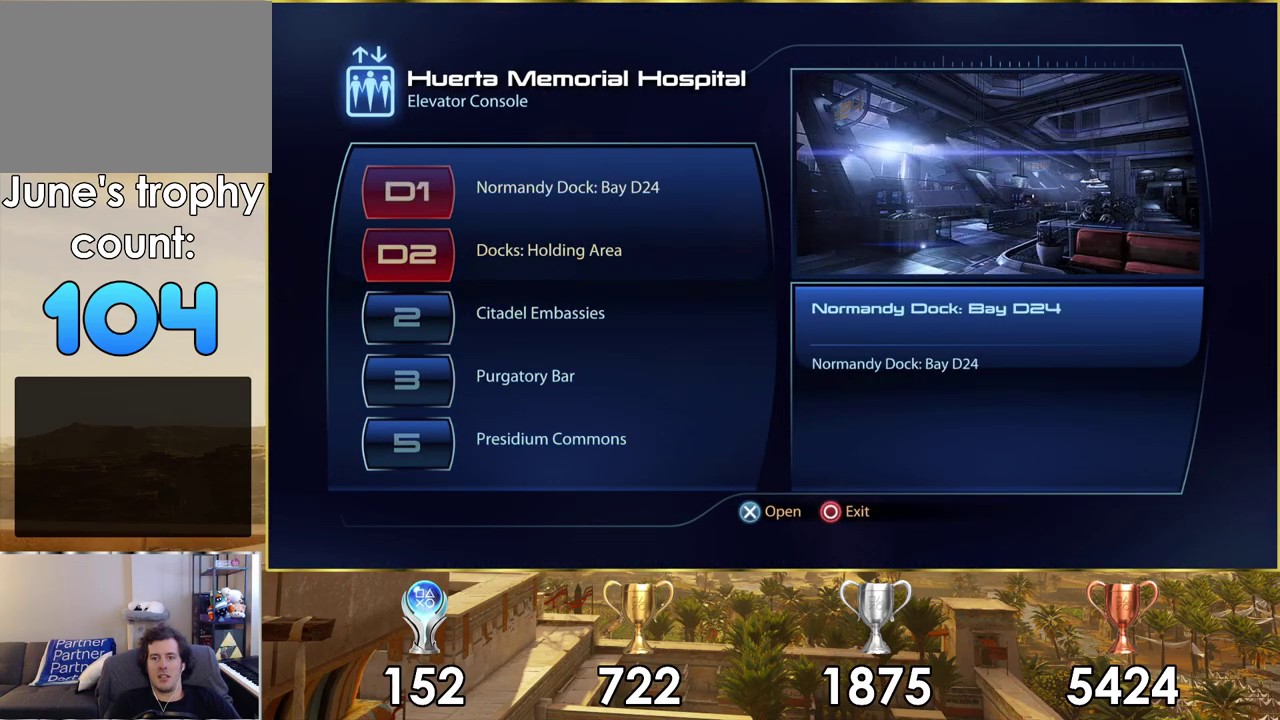
{"dt_ms": 500, "buttons": [], "left_stick": "center", "right_stick": "center", "events": [[317, "CROSS", "down"], [417, "CROSS", "up"]]}
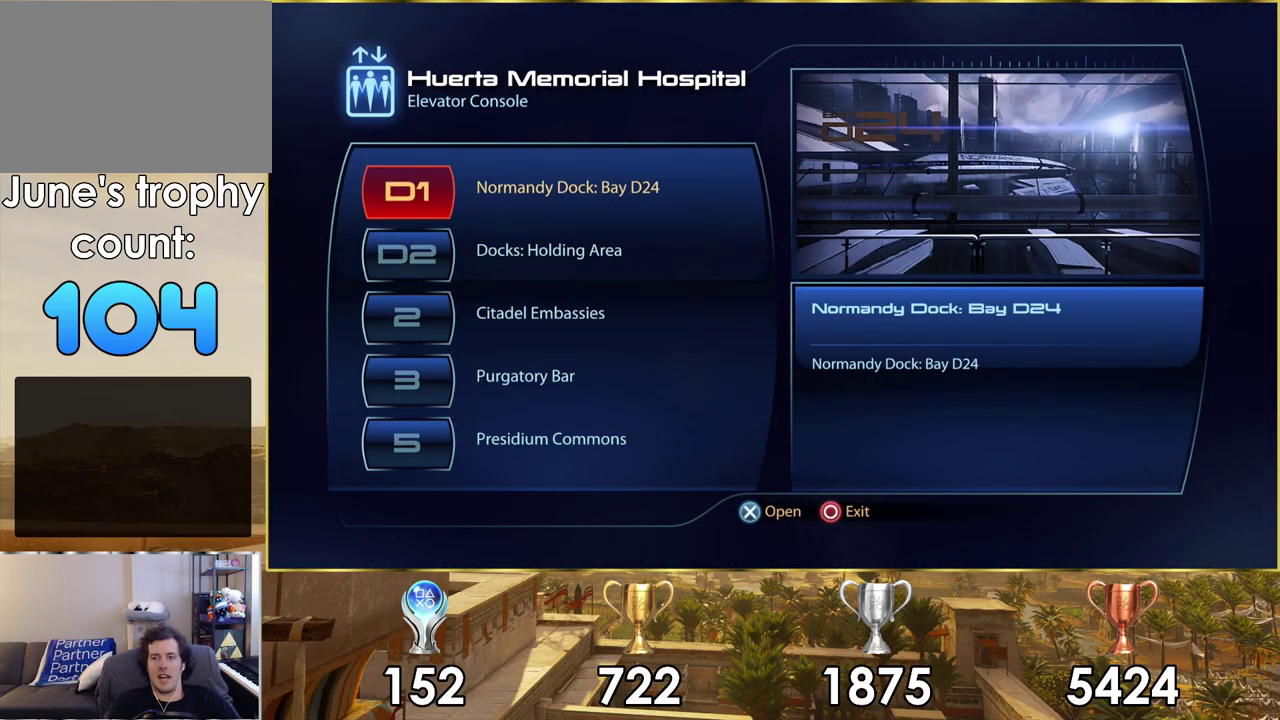
{"dt_ms": 300, "buttons": [], "left_stick": "center", "right_stick": "center", "events": []}
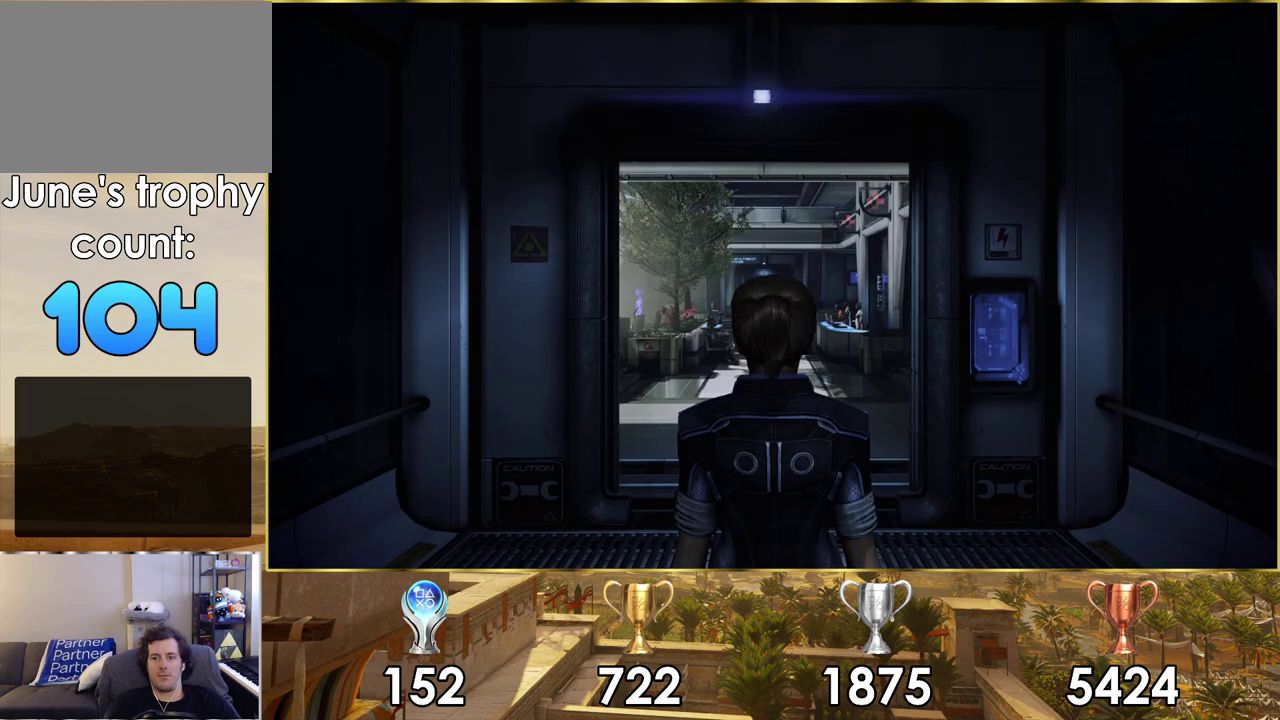
{"dt_ms": 500, "buttons": [], "left_stick": "center", "right_stick": "center", "events": []}